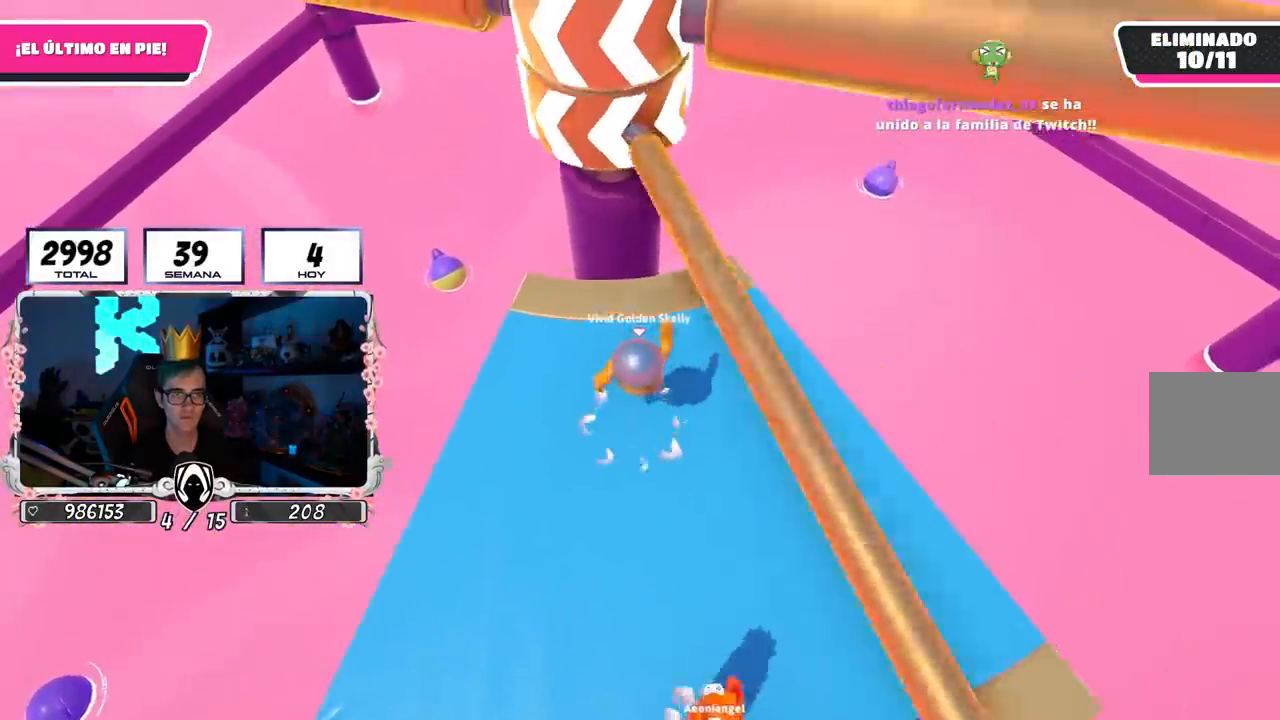
Gameplay with a controller (PlayStation layout); each line is a JSON object with the inputs held at the frame after it. "events" lists button and stick changes between this image and that frame as [ms after this image, input, new state], when the widget could be followed in between.
{"buttons": [], "left_stick": "right", "right_stick": "center", "events": [[83, "left_stick", "left"], [433, "left_stick", "right"]]}
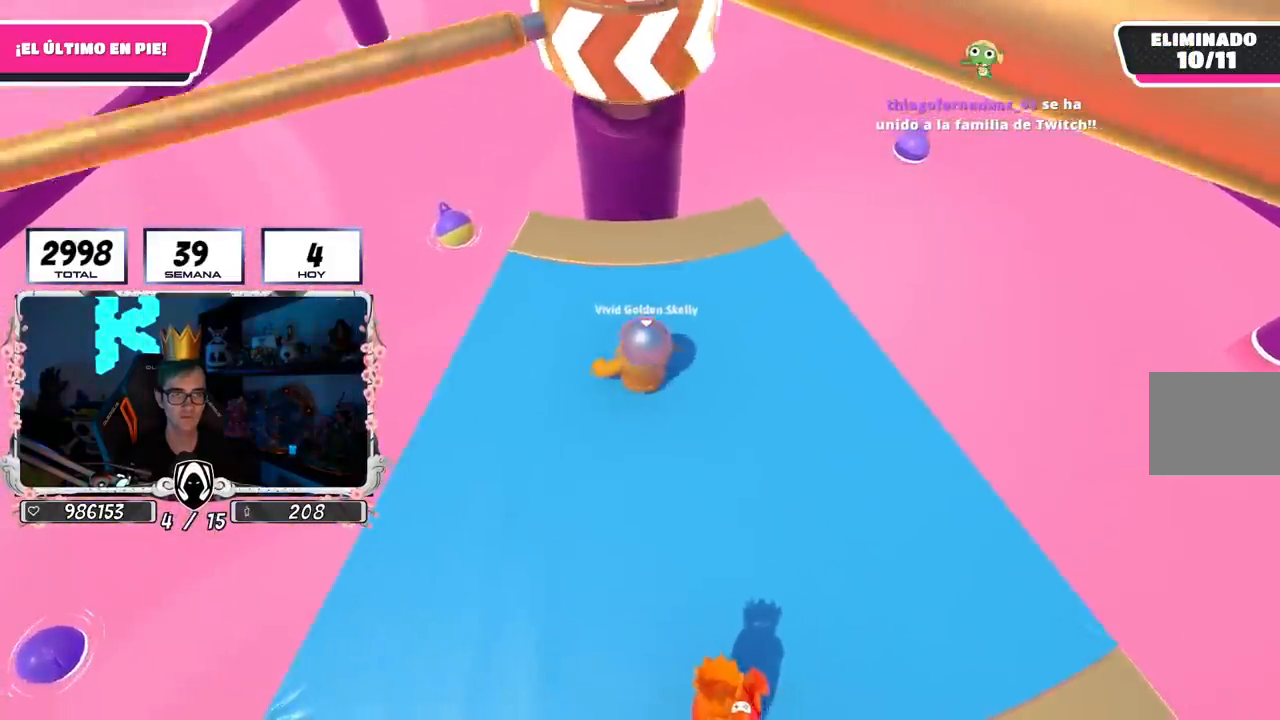
{"buttons": ["CROSS"], "left_stick": "left", "right_stick": "center", "events": [[100, "left_stick", "left"], [267, "left_stick", "right"], [350, "CROSS", "down"], [400, "left_stick", "left"]]}
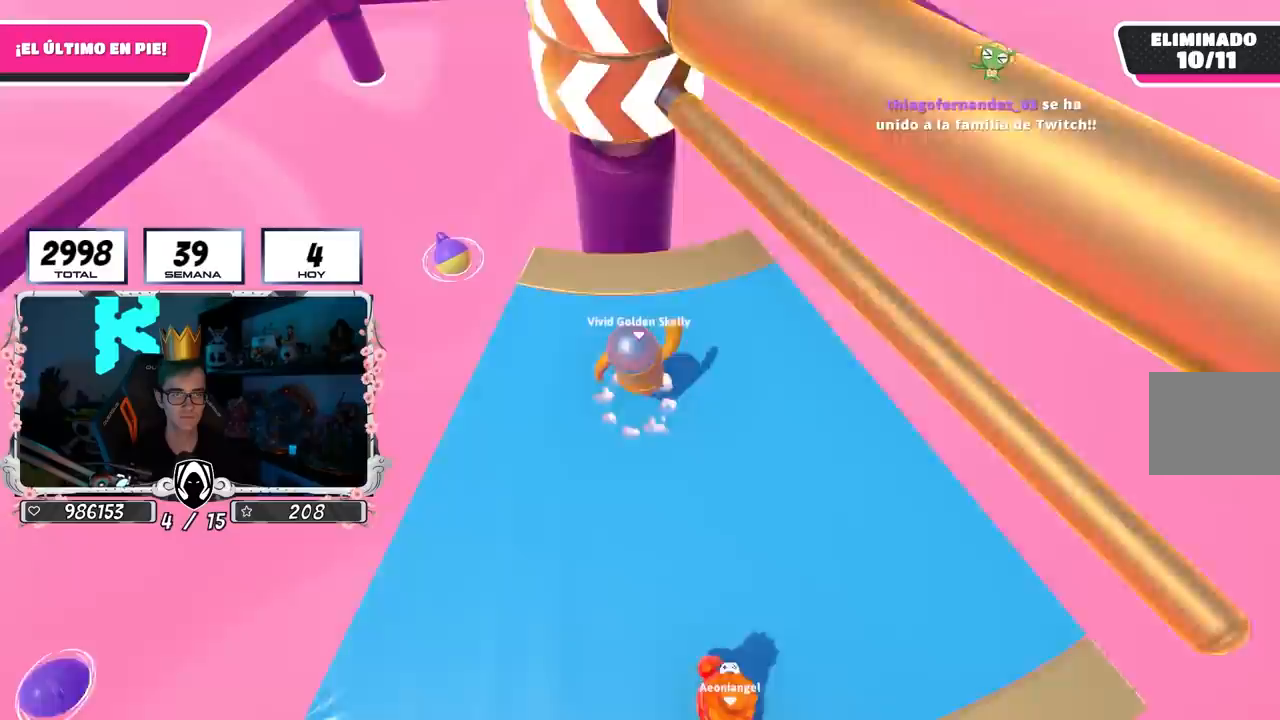
{"buttons": [], "left_stick": "left", "right_stick": "center", "events": [[33, "CROSS", "up"]]}
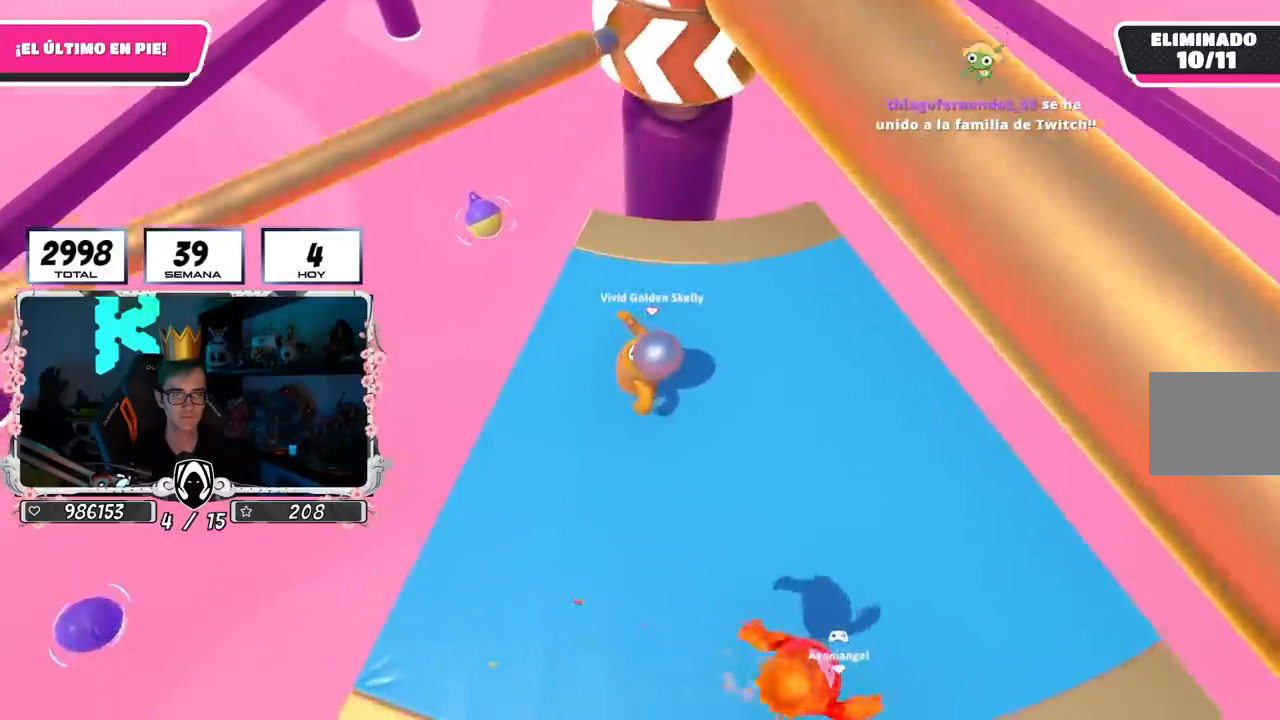
{"buttons": ["CROSS"], "left_stick": "right", "right_stick": "center", "events": [[167, "left_stick", "up-right"], [233, "left_stick", "right"], [350, "left_stick", "left"], [467, "CROSS", "down"], [467, "left_stick", "right"]]}
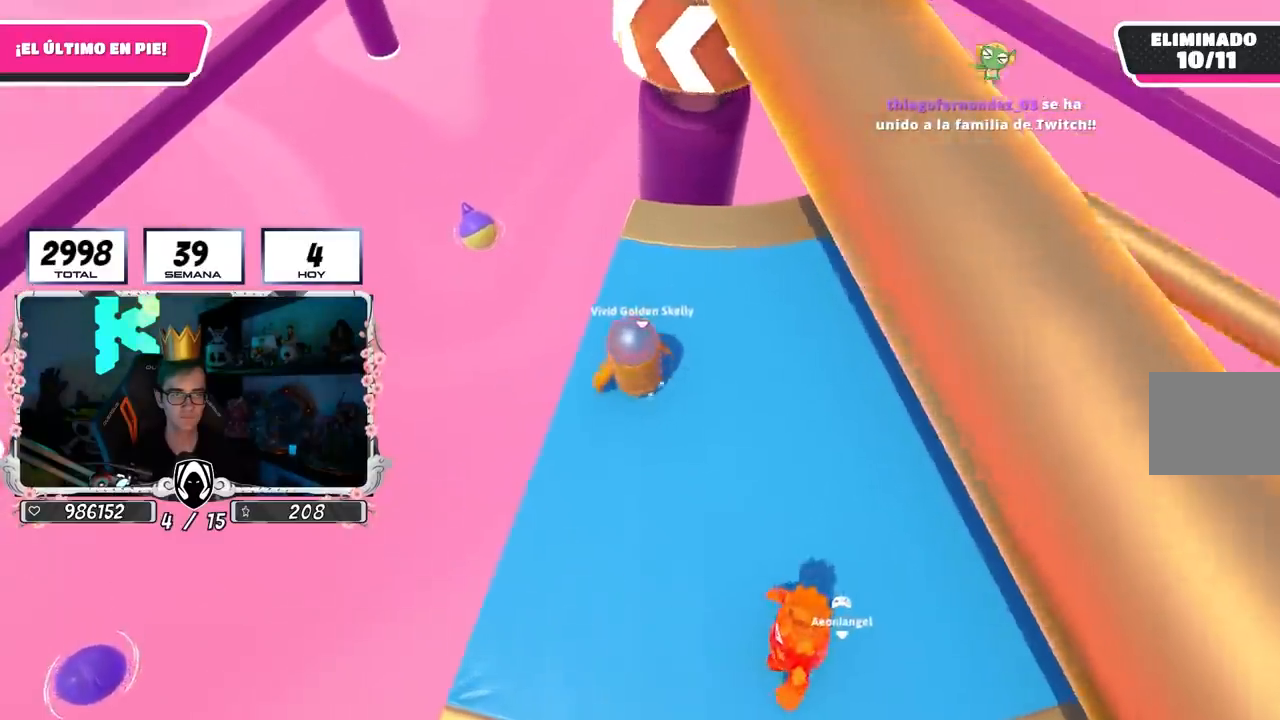
{"buttons": [], "left_stick": "up-right", "right_stick": "center", "events": [[150, "CROSS", "up"], [183, "left_stick", "left"], [367, "left_stick", "up-right"]]}
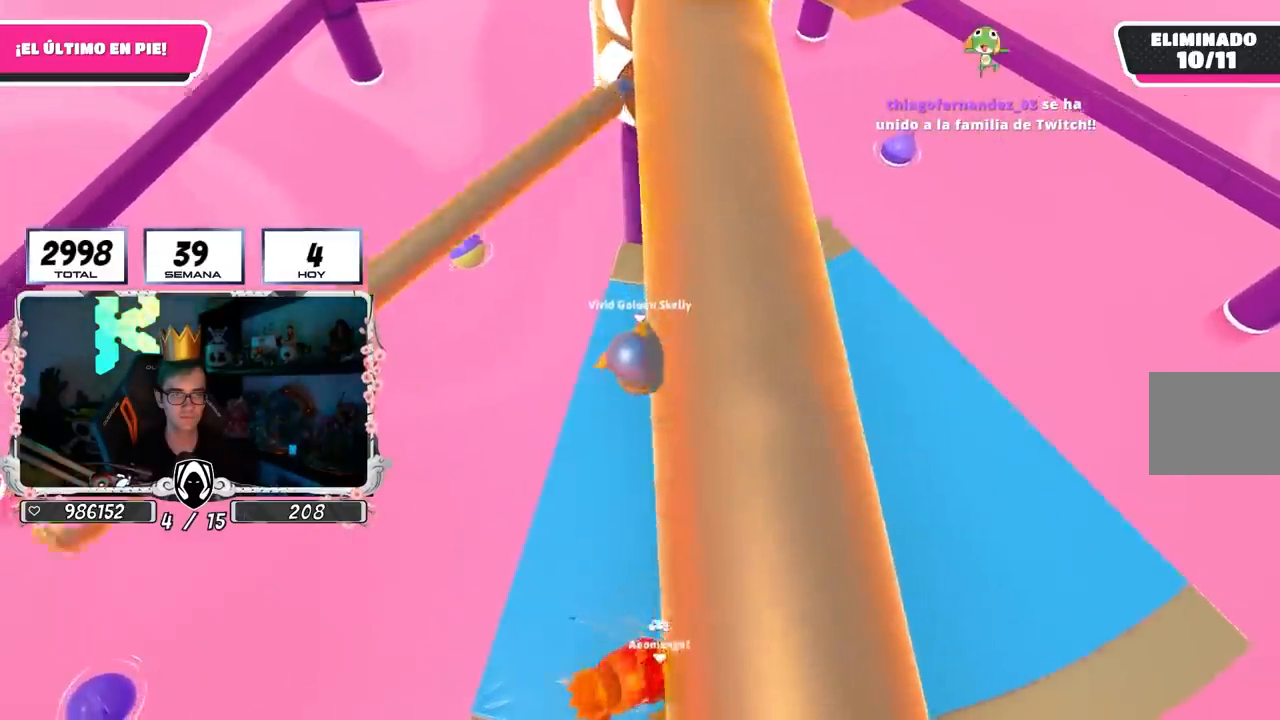
{"buttons": ["CROSS"], "left_stick": "left", "right_stick": "center", "events": [[17, "right_stick", "down"], [183, "right_stick", "center"], [433, "CROSS", "down"], [467, "left_stick", "left"]]}
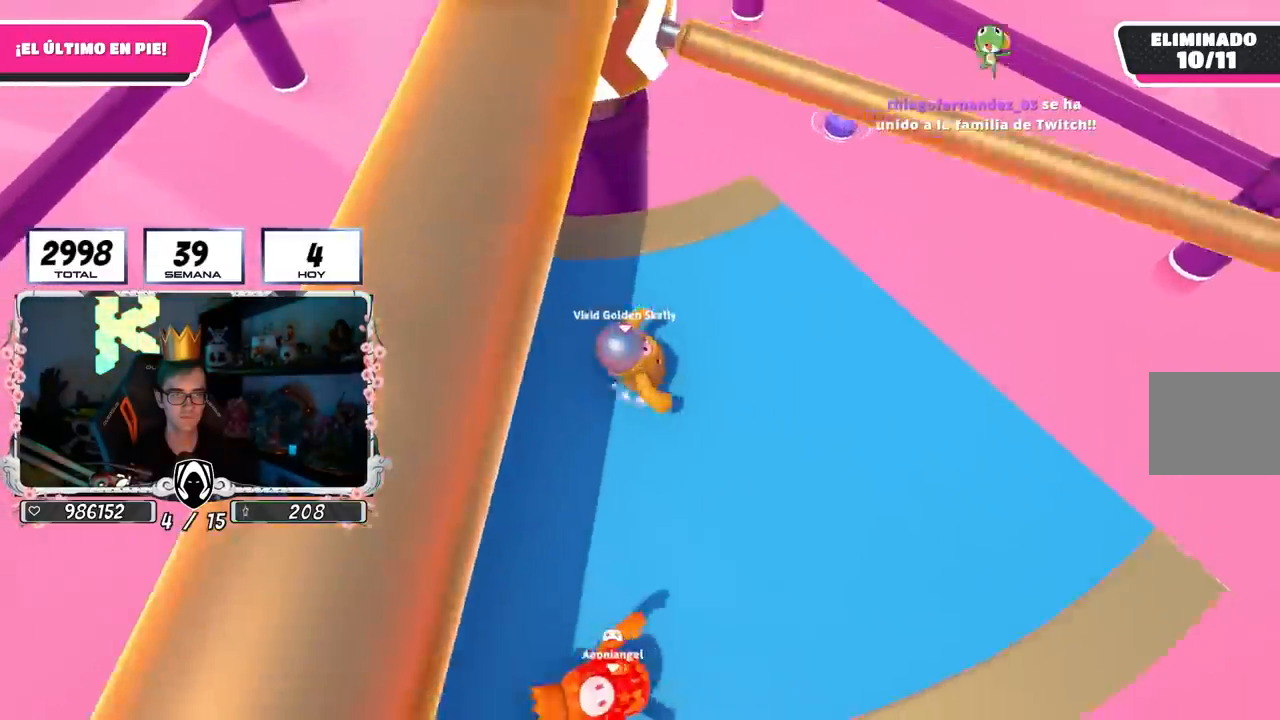
{"buttons": [], "left_stick": "left", "right_stick": "center", "events": [[67, "CROSS", "up"], [233, "right_stick", "up-left"], [267, "left_stick", "right"], [333, "right_stick", "center"], [483, "left_stick", "left"]]}
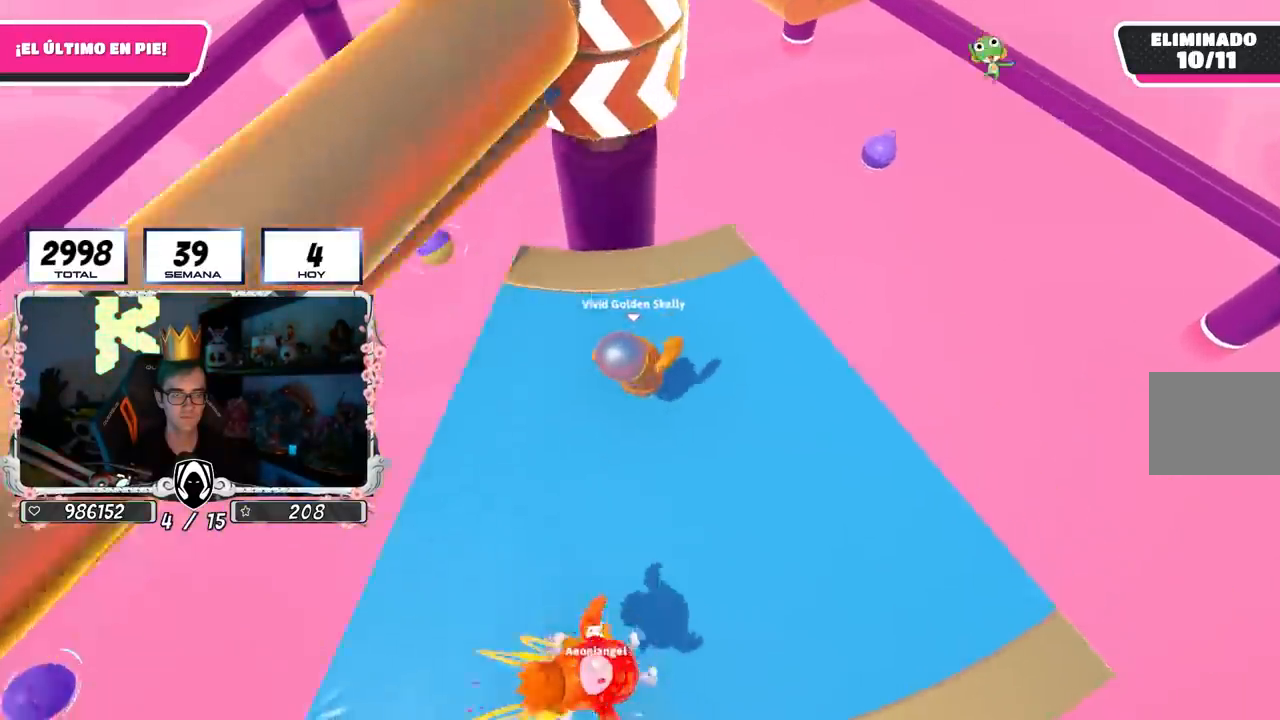
{"buttons": ["CROSS"], "left_stick": "center", "right_stick": "center", "events": [[200, "left_stick", "right"], [333, "left_stick", "left"], [400, "CROSS", "down"], [500, "left_stick", "center"]]}
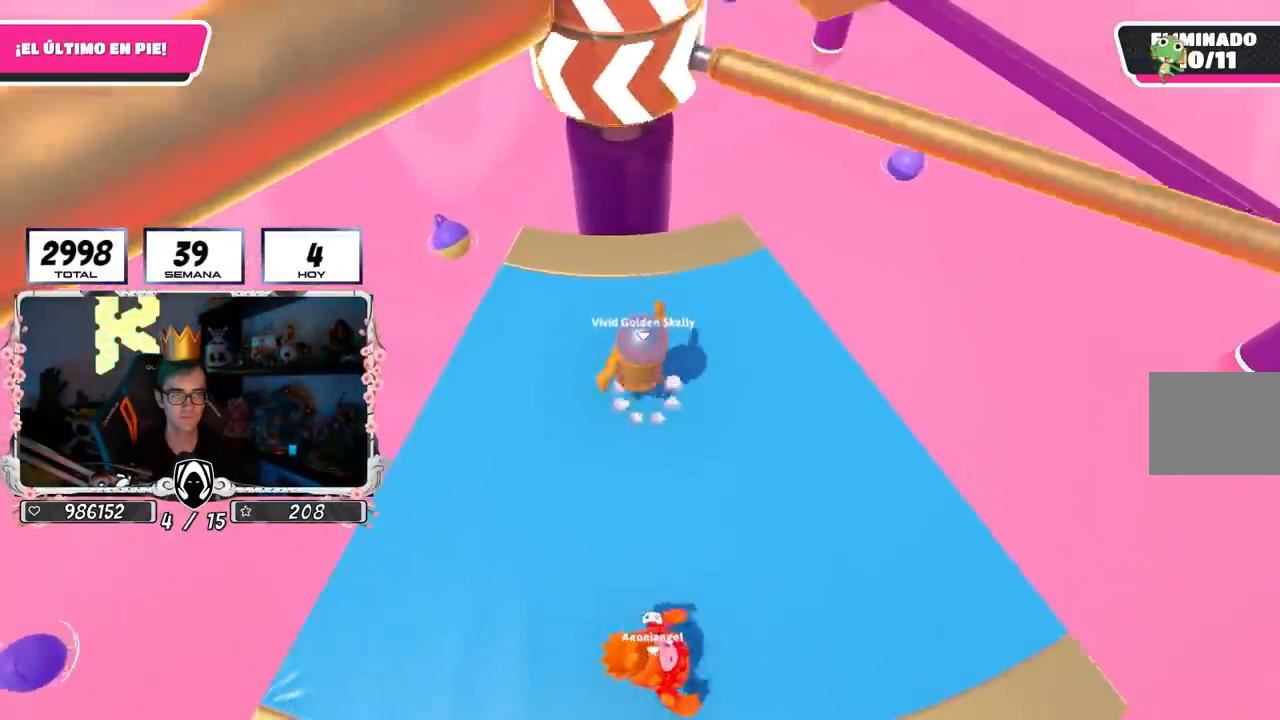
{"buttons": [], "left_stick": "left", "right_stick": "center", "events": [[17, "left_stick", "right"], [117, "CROSS", "up"], [333, "left_stick", "center"], [383, "left_stick", "left"]]}
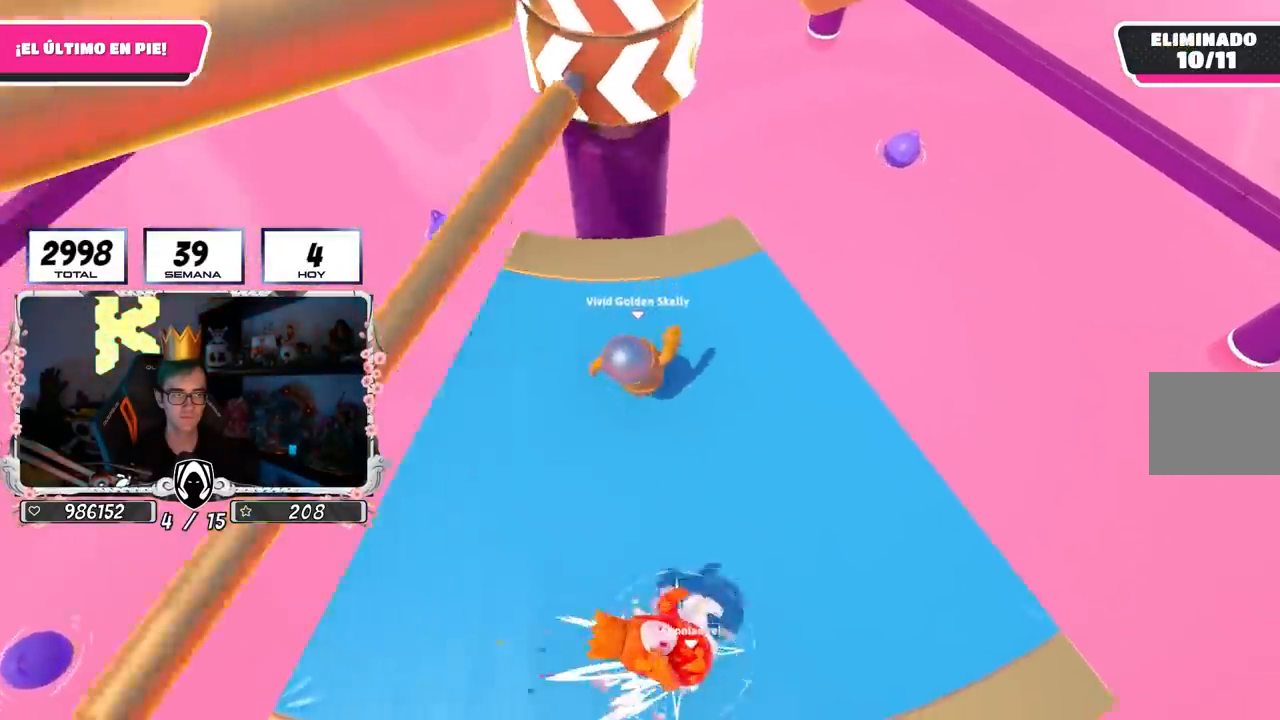
{"buttons": [], "left_stick": "right", "right_stick": "center", "events": [[67, "left_stick", "right"], [233, "left_stick", "left"], [433, "left_stick", "right"]]}
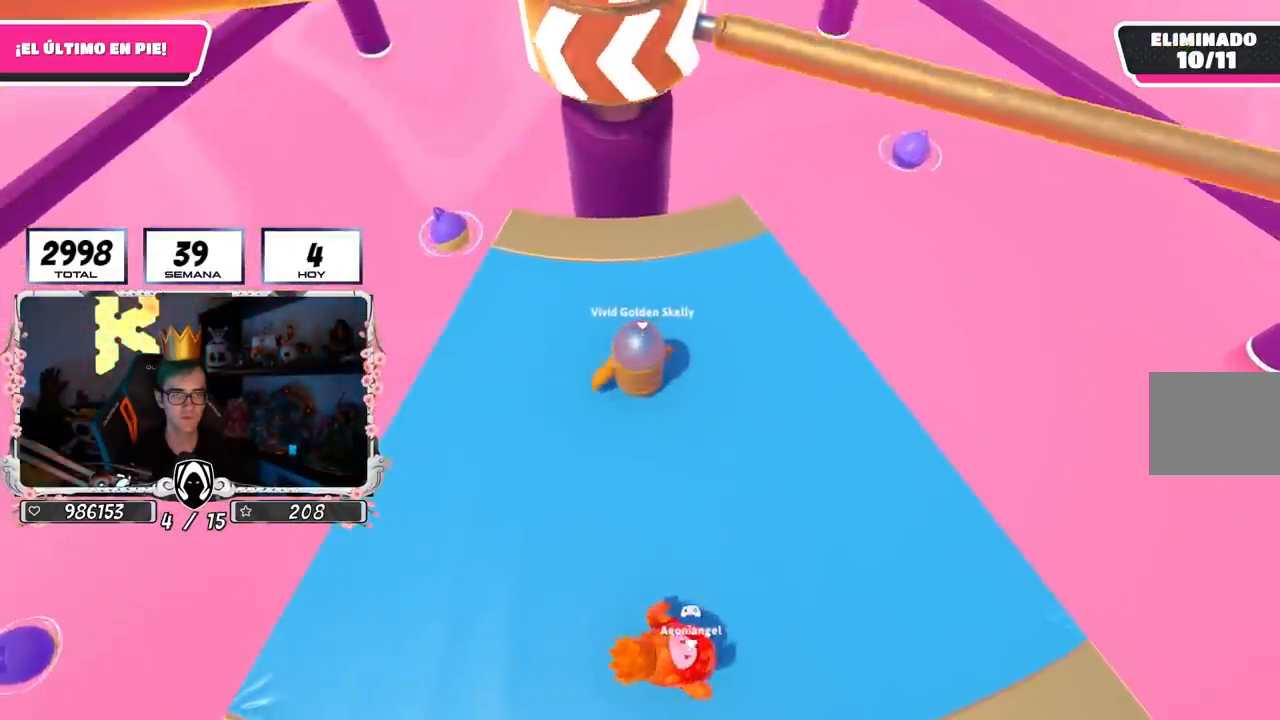
{"buttons": [], "left_stick": "right", "right_stick": "center", "events": [[67, "CROSS", "down"], [100, "left_stick", "left"], [267, "CROSS", "up"], [367, "left_stick", "right"]]}
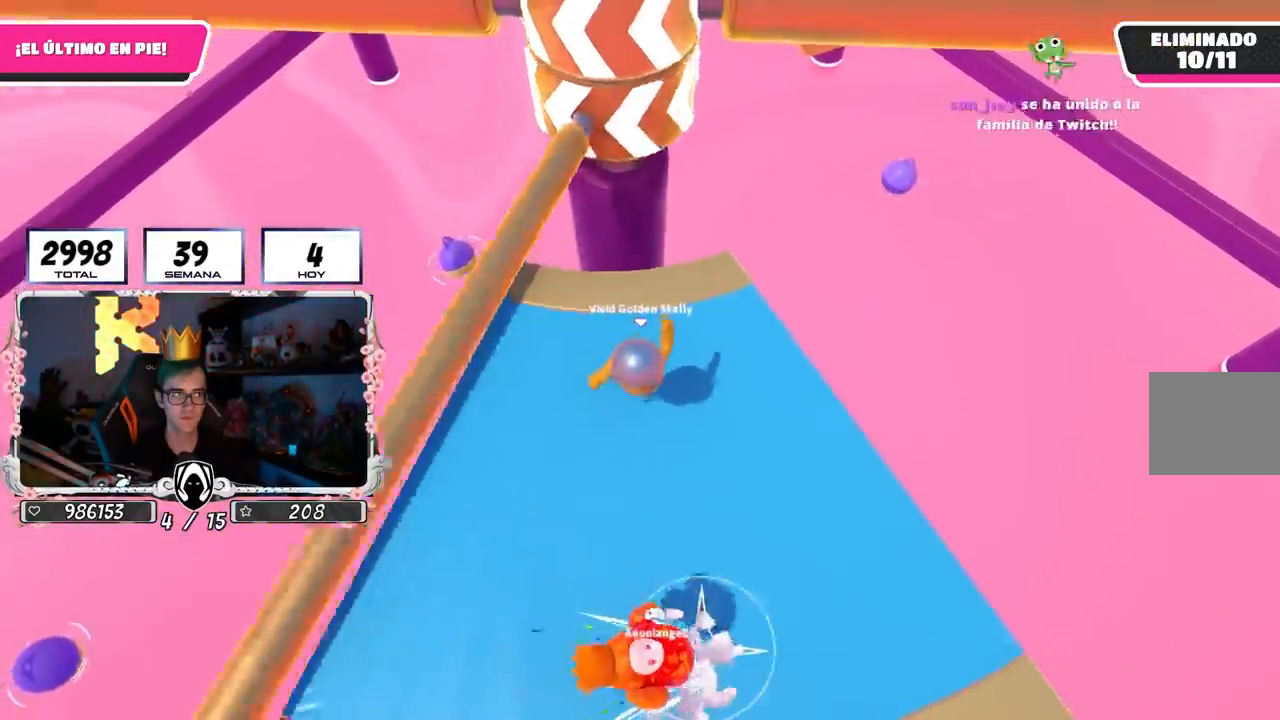
{"buttons": [], "left_stick": "right", "right_stick": "center", "events": [[67, "left_stick", "left"], [383, "left_stick", "right"]]}
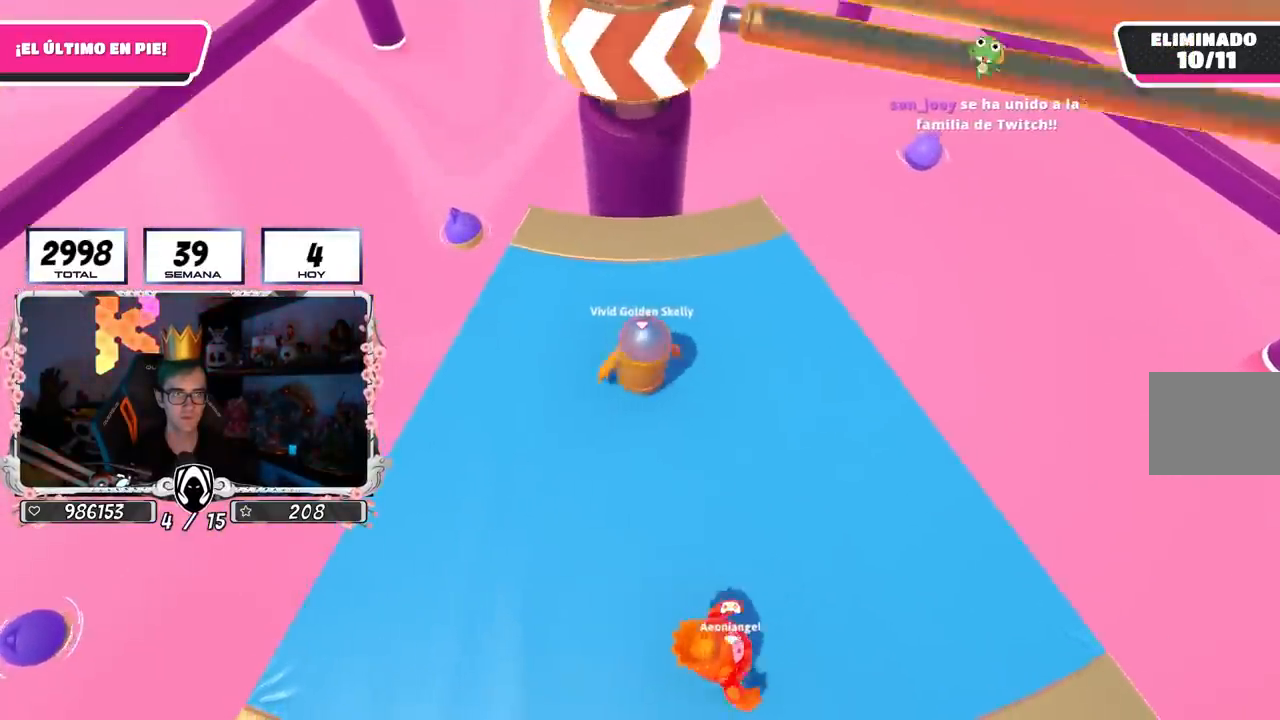
{"buttons": [], "left_stick": "left", "right_stick": "center", "events": [[67, "left_stick", "left"], [117, "CROSS", "down"], [200, "left_stick", "right"], [300, "CROSS", "up"], [350, "left_stick", "left"]]}
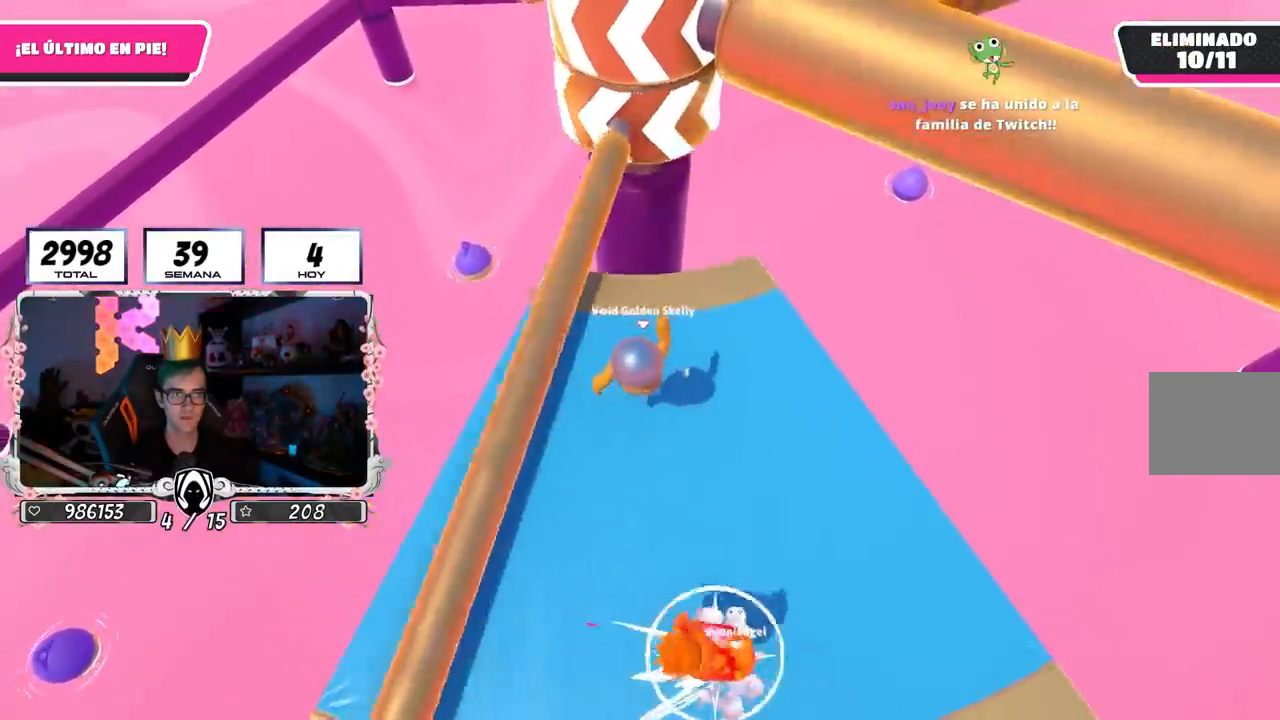
{"buttons": [], "left_stick": "right", "right_stick": "center", "events": [[100, "left_stick", "right"]]}
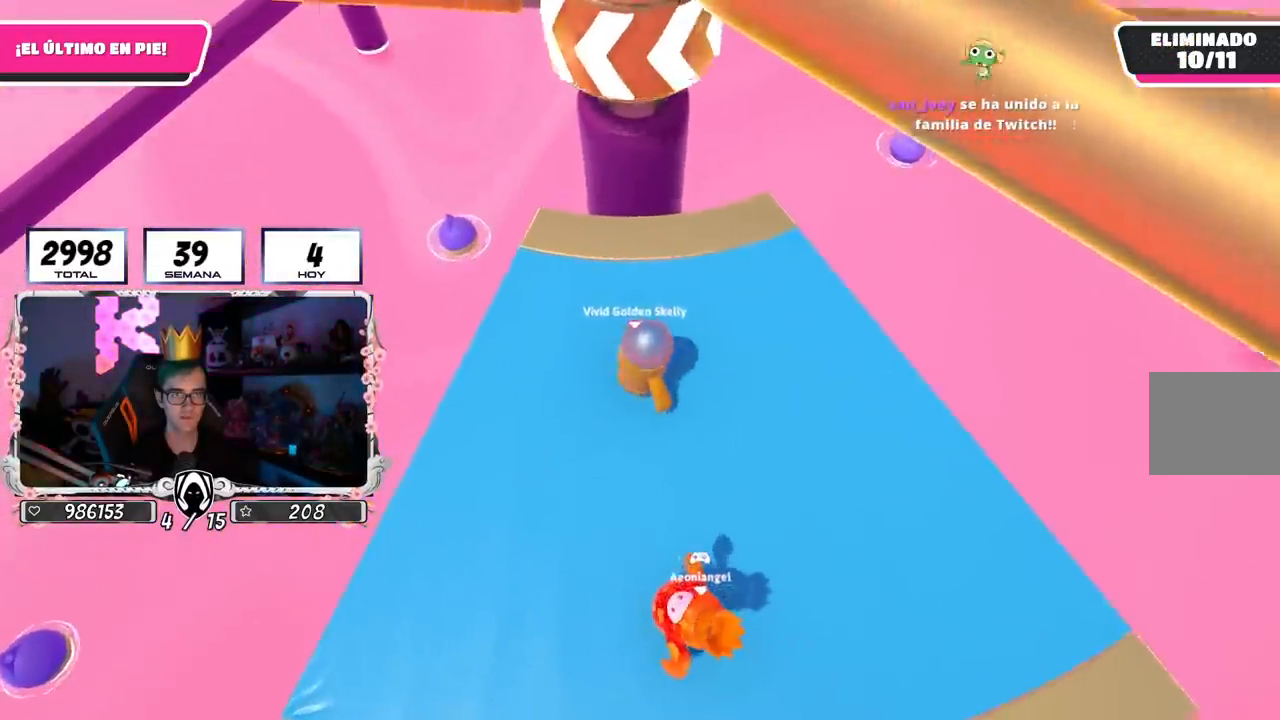
{"buttons": [], "left_stick": "up-right", "right_stick": "center", "events": [[50, "CROSS", "down"], [167, "CROSS", "up"], [367, "left_stick", "left"], [450, "left_stick", "center"], [500, "left_stick", "up-right"]]}
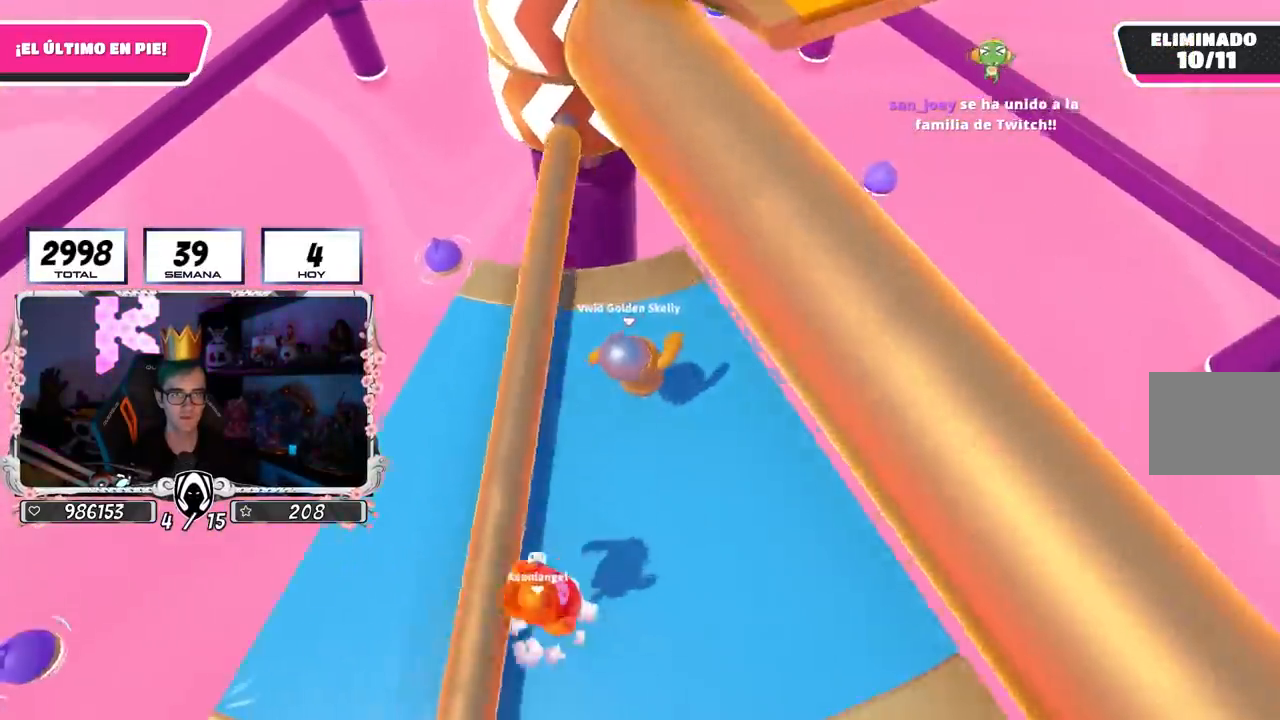
{"buttons": [], "left_stick": "left", "right_stick": "center", "events": [[117, "left_stick", "right"], [333, "left_stick", "center"], [433, "left_stick", "left"]]}
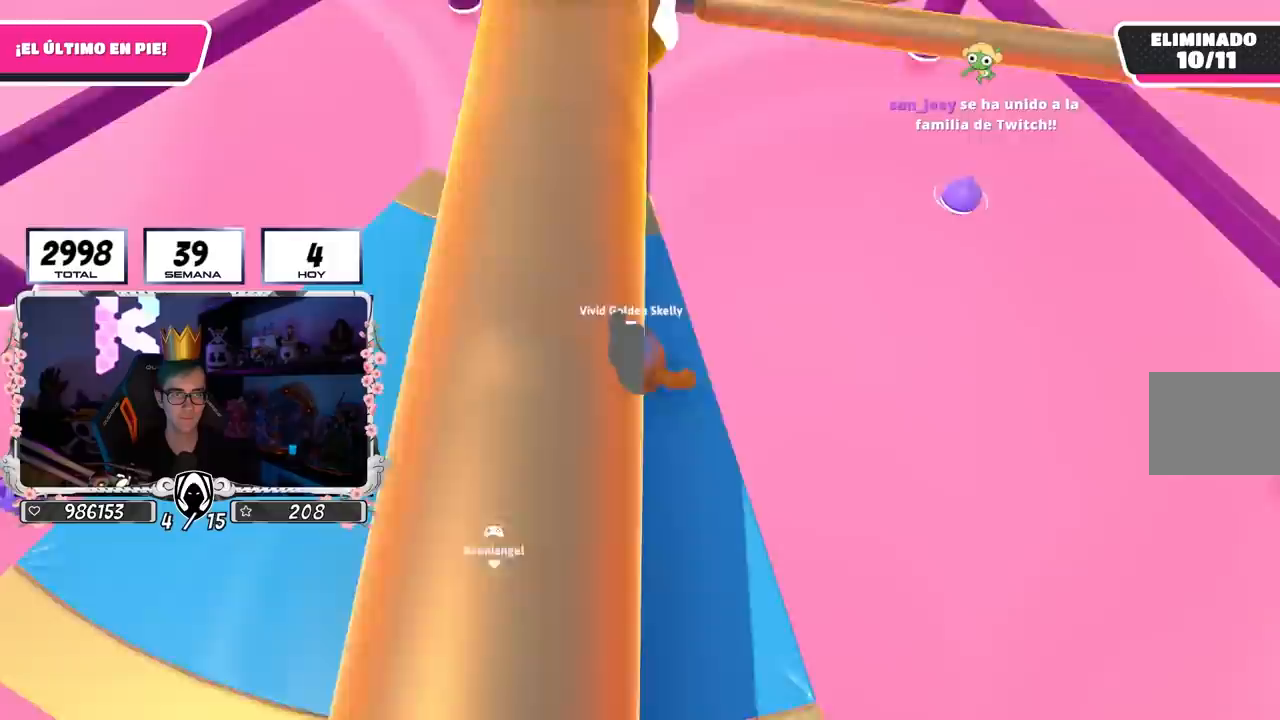
{"buttons": [], "left_stick": "up-left", "right_stick": "right", "events": [[100, "CROSS", "down"], [150, "left_stick", "up-right"], [250, "CROSS", "up"], [267, "left_stick", "up-left"], [500, "right_stick", "right"]]}
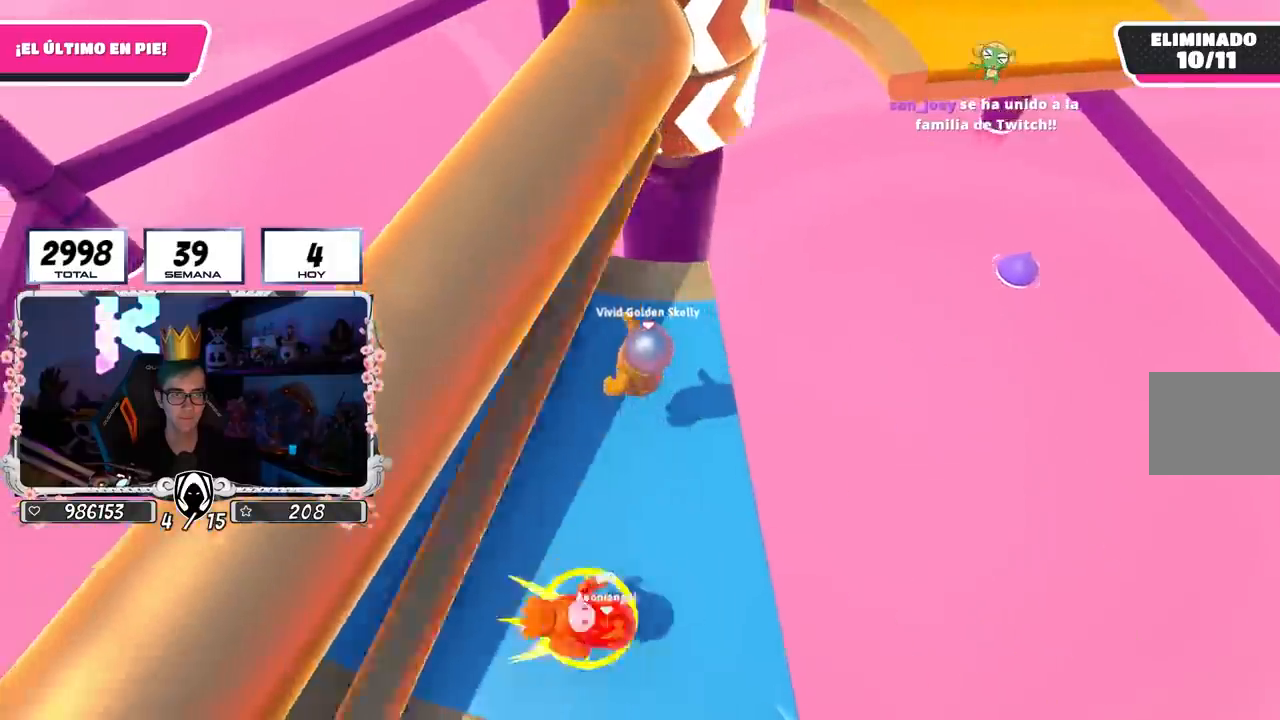
{"buttons": [], "left_stick": "right", "right_stick": "center", "events": [[167, "right_stick", "up-right"], [317, "right_stick", "center"], [417, "left_stick", "right"]]}
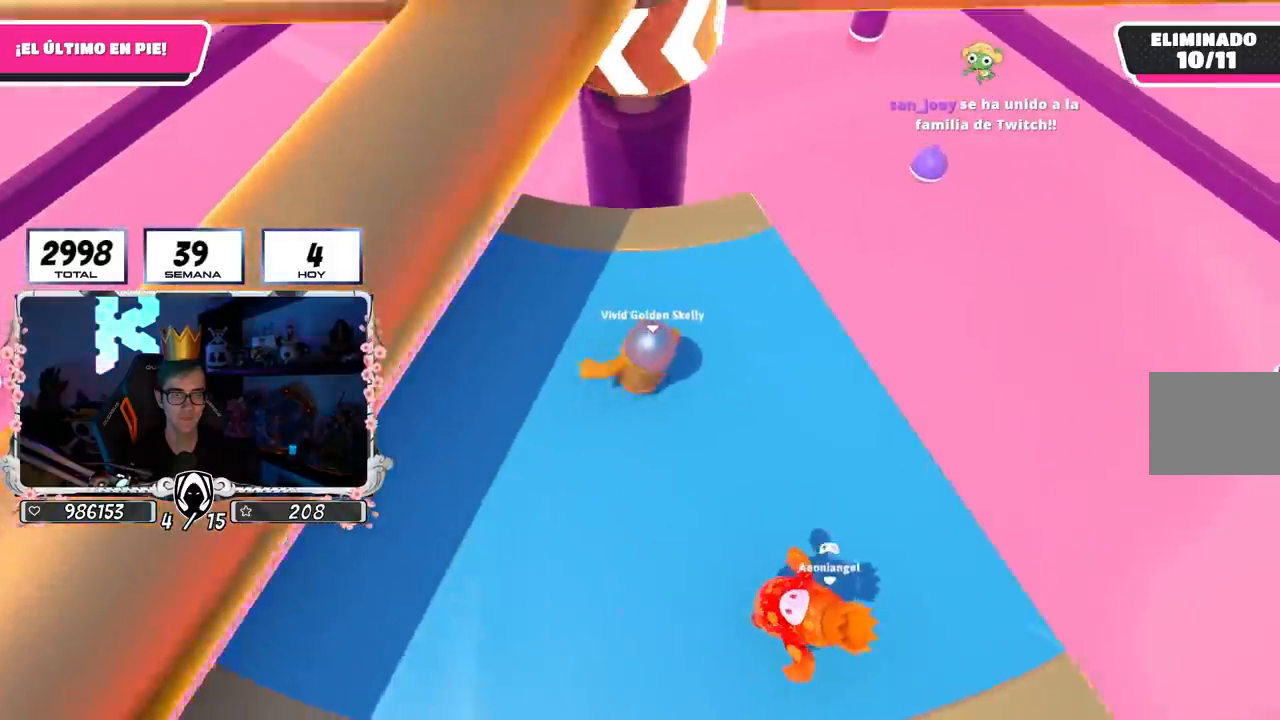
{"buttons": [], "left_stick": "left", "right_stick": "center", "events": [[100, "left_stick", "left"], [233, "CROSS", "down"], [250, "left_stick", "right"], [433, "CROSS", "up"], [433, "left_stick", "left"]]}
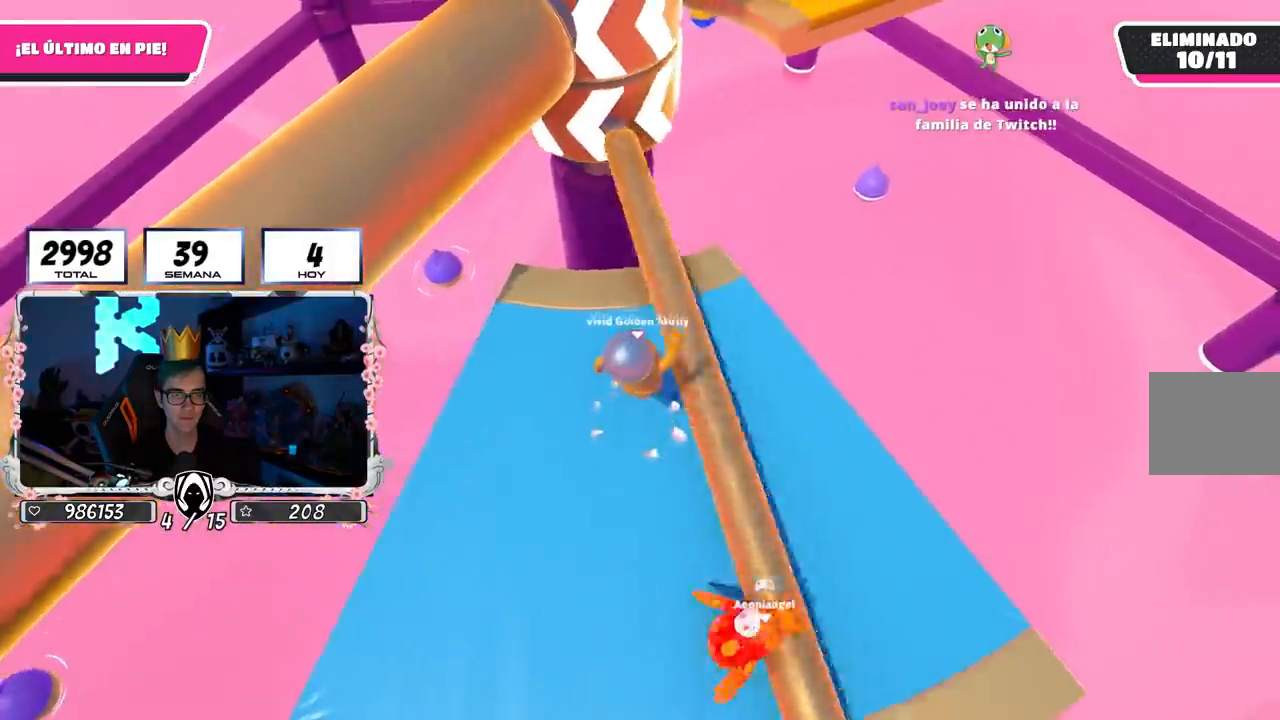
{"buttons": [], "left_stick": "right", "right_stick": "center", "events": [[333, "left_stick", "up"], [433, "left_stick", "right"]]}
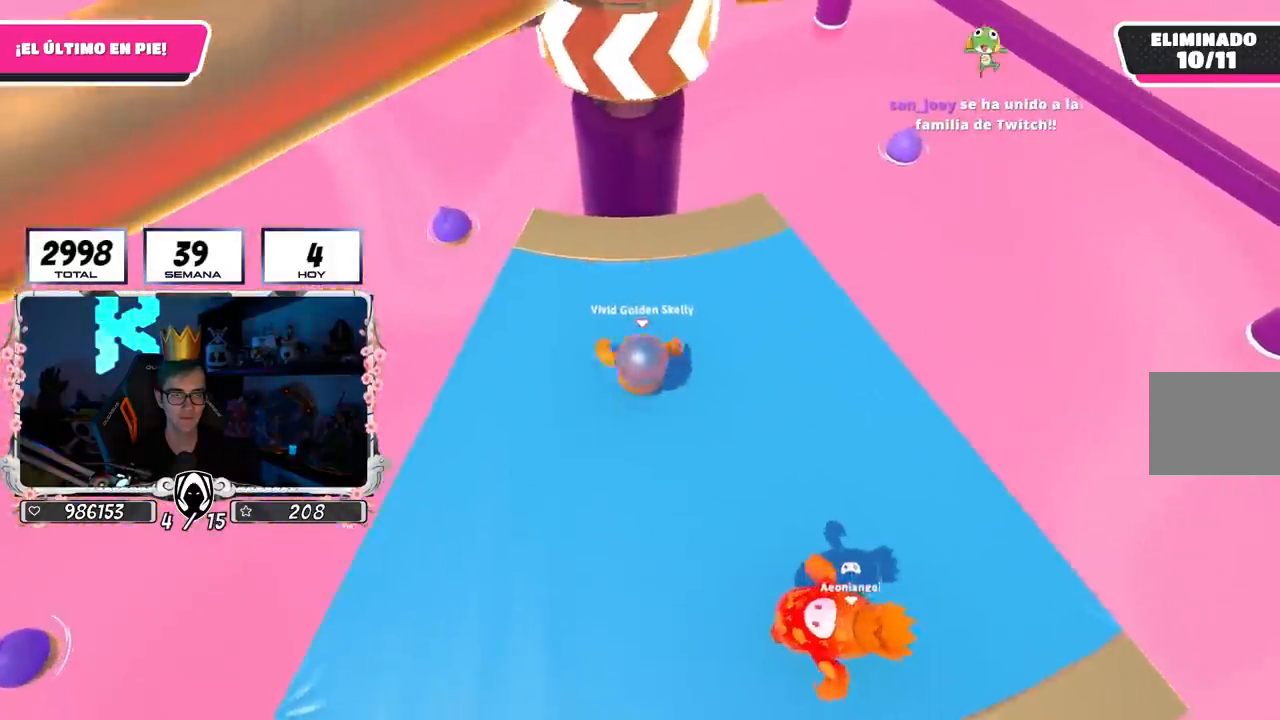
{"buttons": [], "left_stick": "left", "right_stick": "center", "events": [[50, "left_stick", "left"], [217, "left_stick", "right"], [250, "CROSS", "down"], [417, "left_stick", "left"], [450, "CROSS", "up"]]}
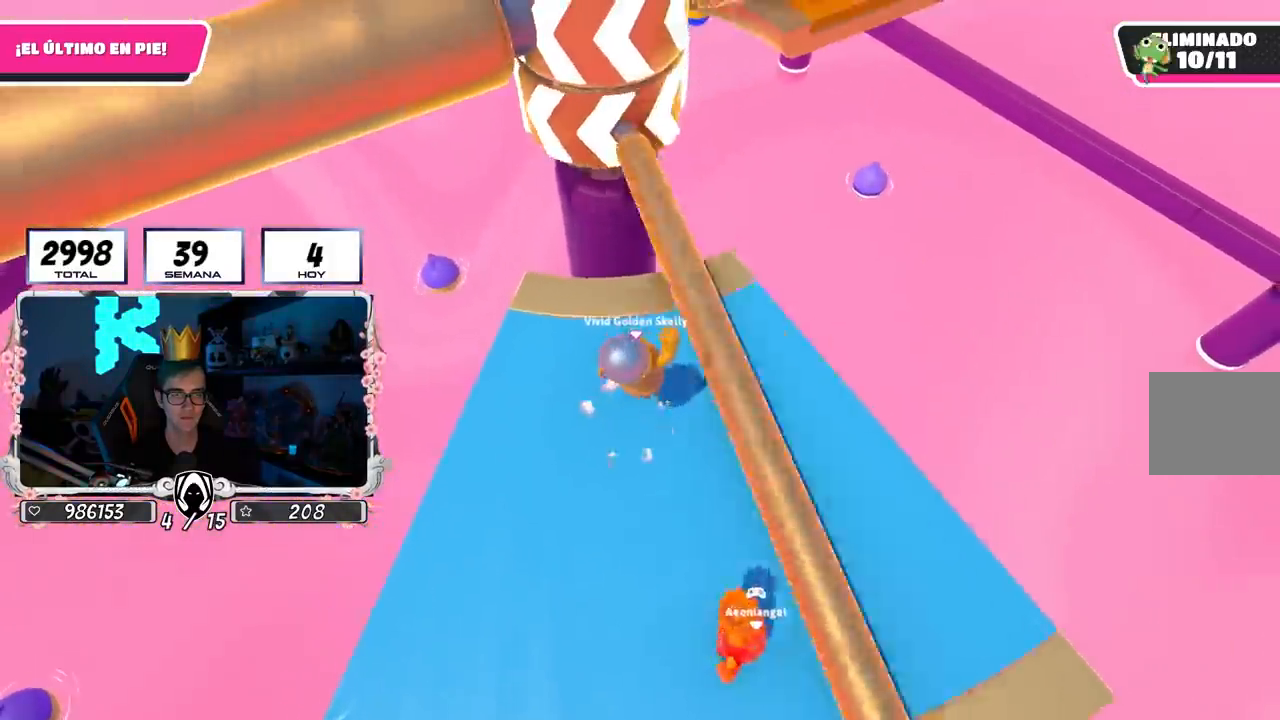
{"buttons": [], "left_stick": "right", "right_stick": "center", "events": [[350, "left_stick", "up-right"], [450, "left_stick", "right"]]}
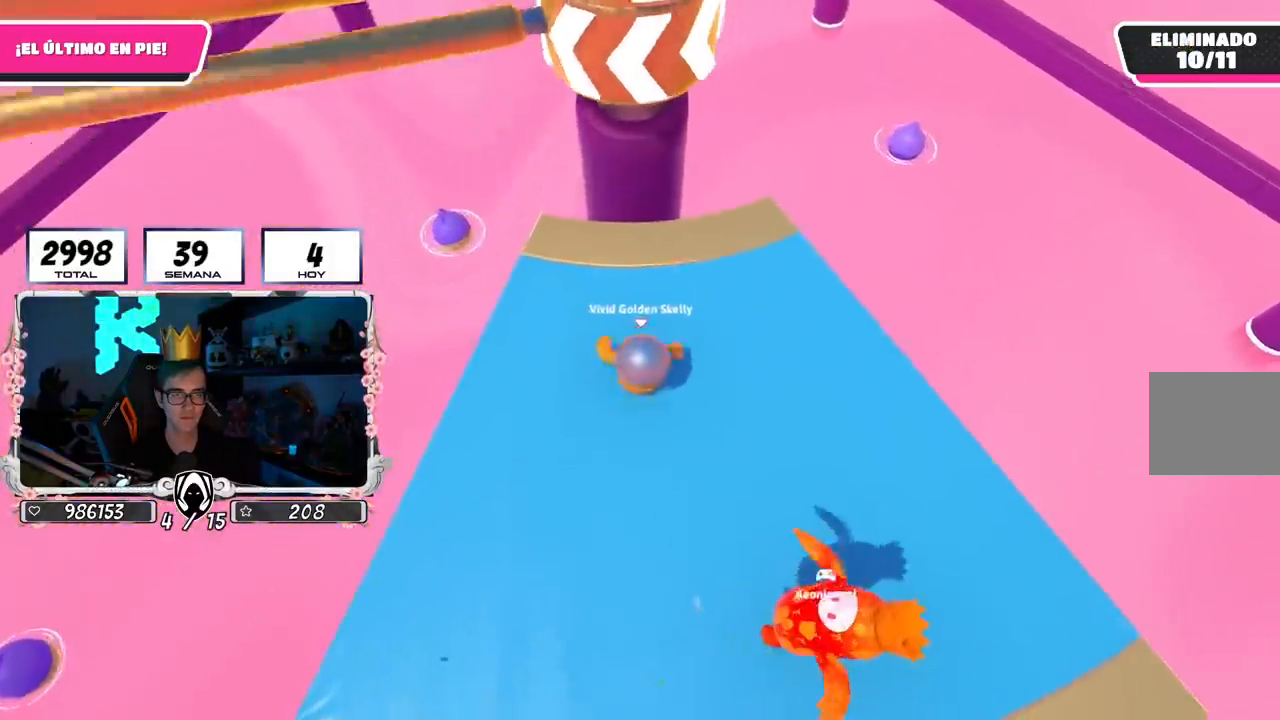
{"buttons": [], "left_stick": "left", "right_stick": "center", "events": [[83, "left_stick", "left"], [233, "left_stick", "right"], [300, "CROSS", "down"], [383, "left_stick", "left"], [483, "CROSS", "up"]]}
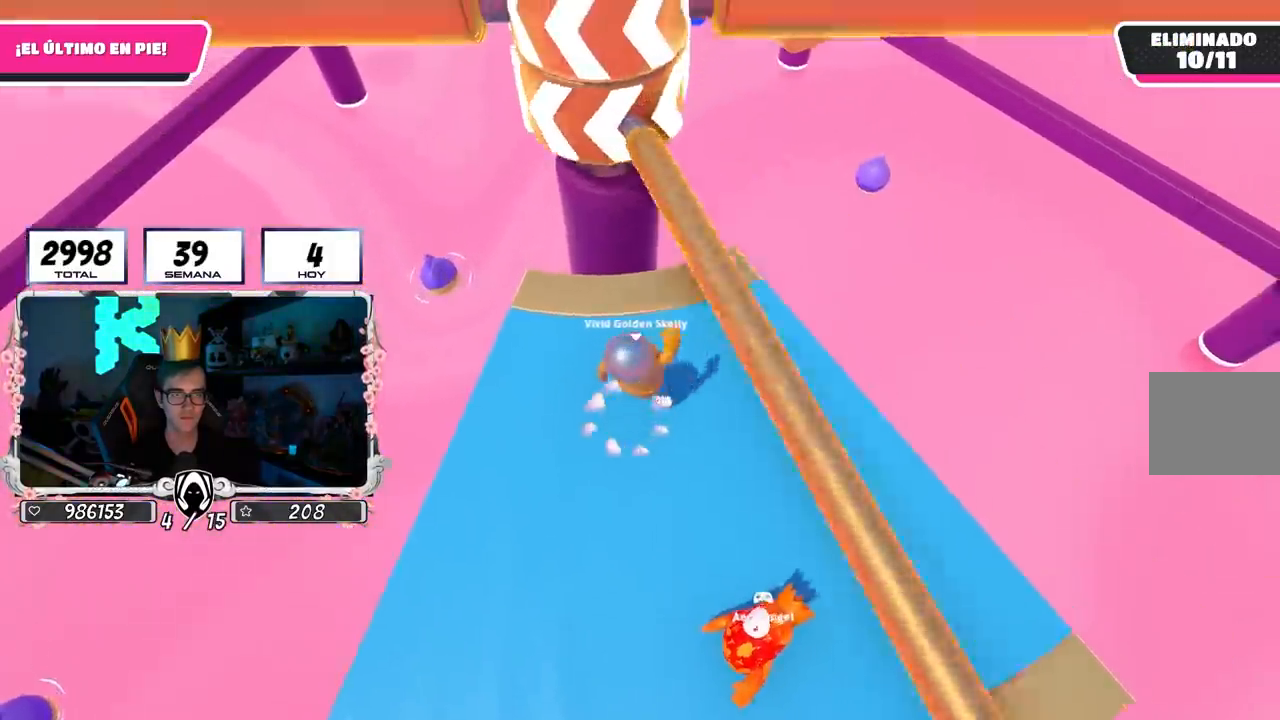
{"buttons": [], "left_stick": "up-right", "right_stick": "center", "events": [[300, "left_stick", "up-right"]]}
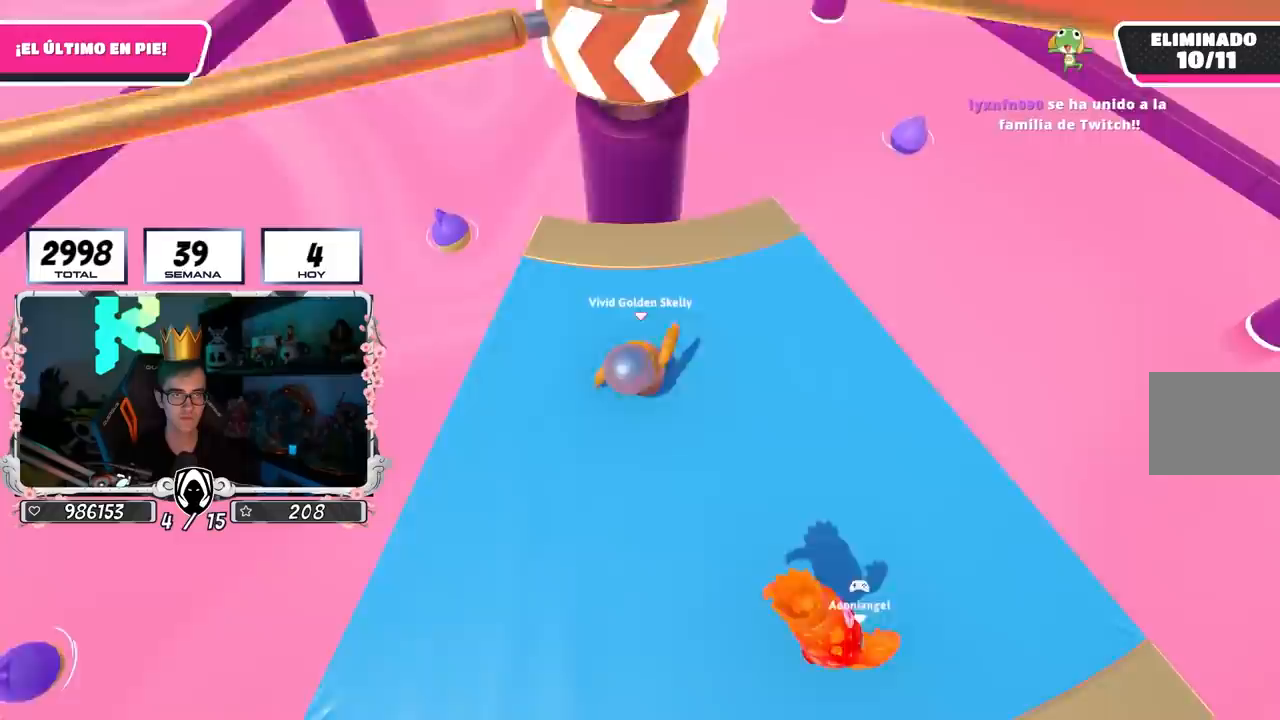
{"buttons": [], "left_stick": "left", "right_stick": "center", "events": [[67, "left_stick", "left"], [217, "left_stick", "right"], [267, "CROSS", "down"], [383, "left_stick", "left"], [467, "CROSS", "up"]]}
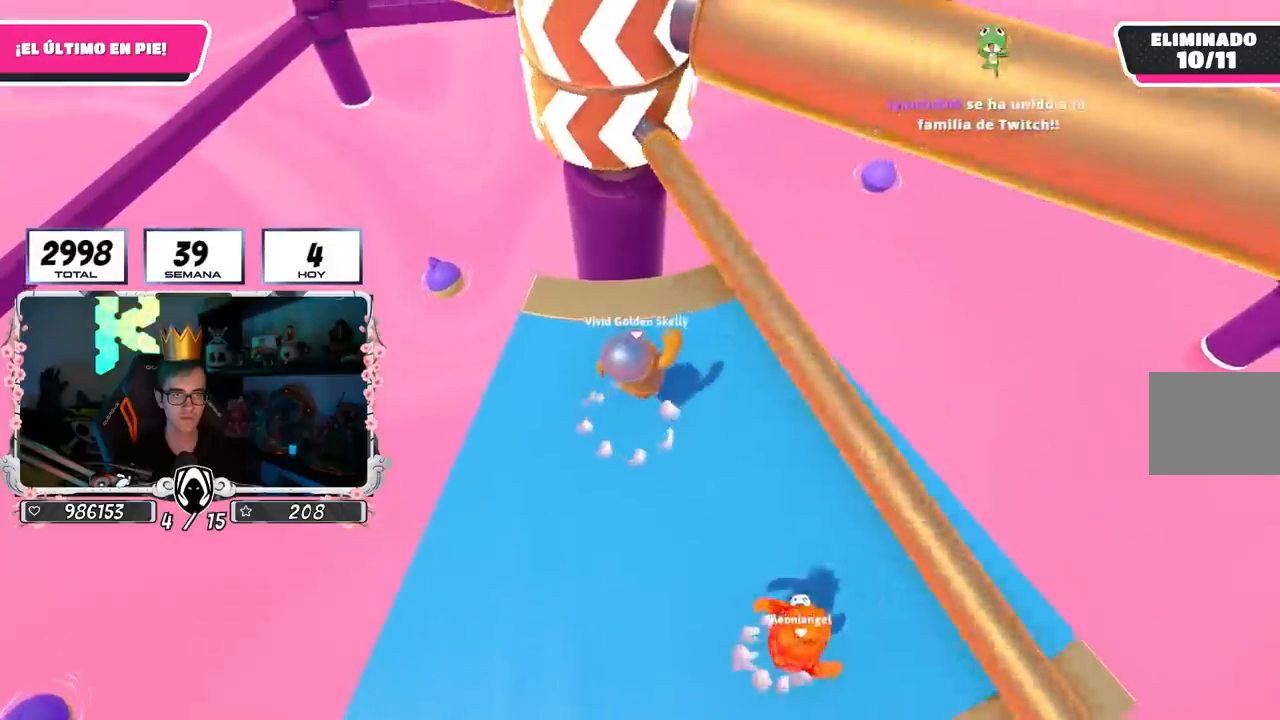
{"buttons": [], "left_stick": "down-left", "right_stick": "center", "events": [[283, "left_stick", "right"], [333, "right_stick", "down-right"], [433, "right_stick", "center"], [467, "left_stick", "down-left"]]}
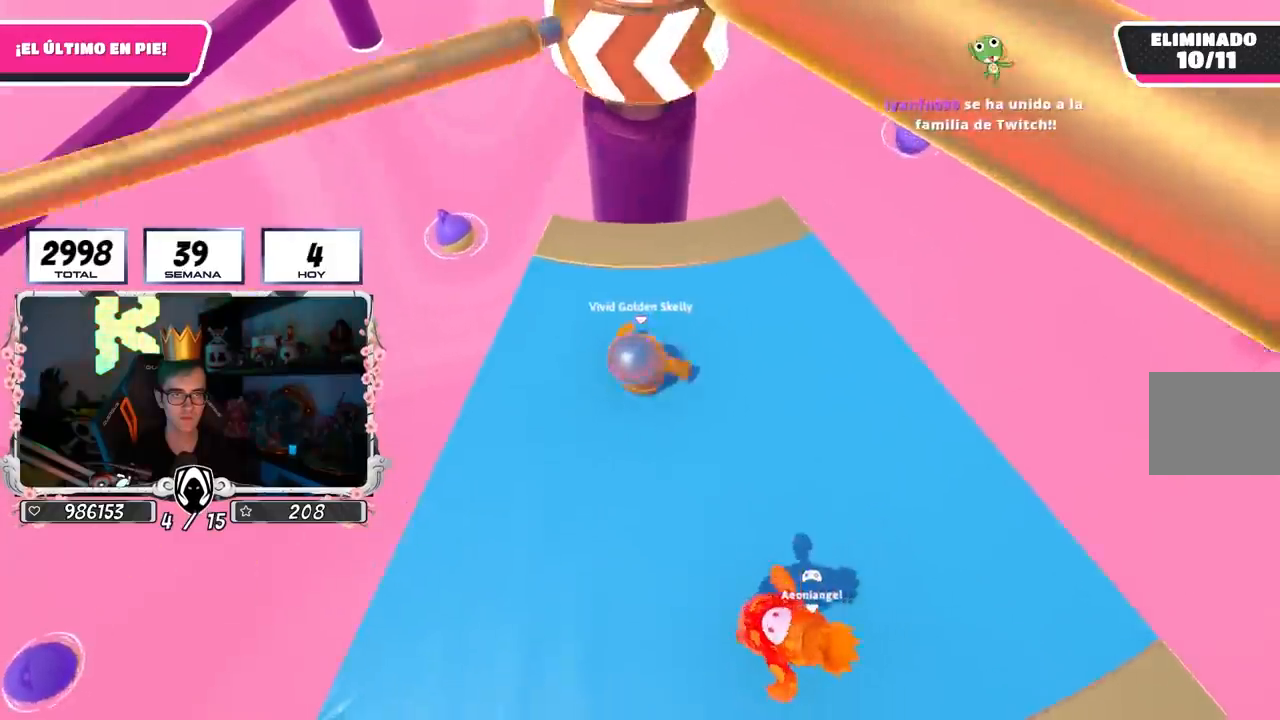
{"buttons": [], "left_stick": "left", "right_stick": "center", "events": [[33, "left_stick", "right"], [217, "CROSS", "down"], [250, "left_stick", "up-right"], [350, "CROSS", "up"], [400, "left_stick", "left"]]}